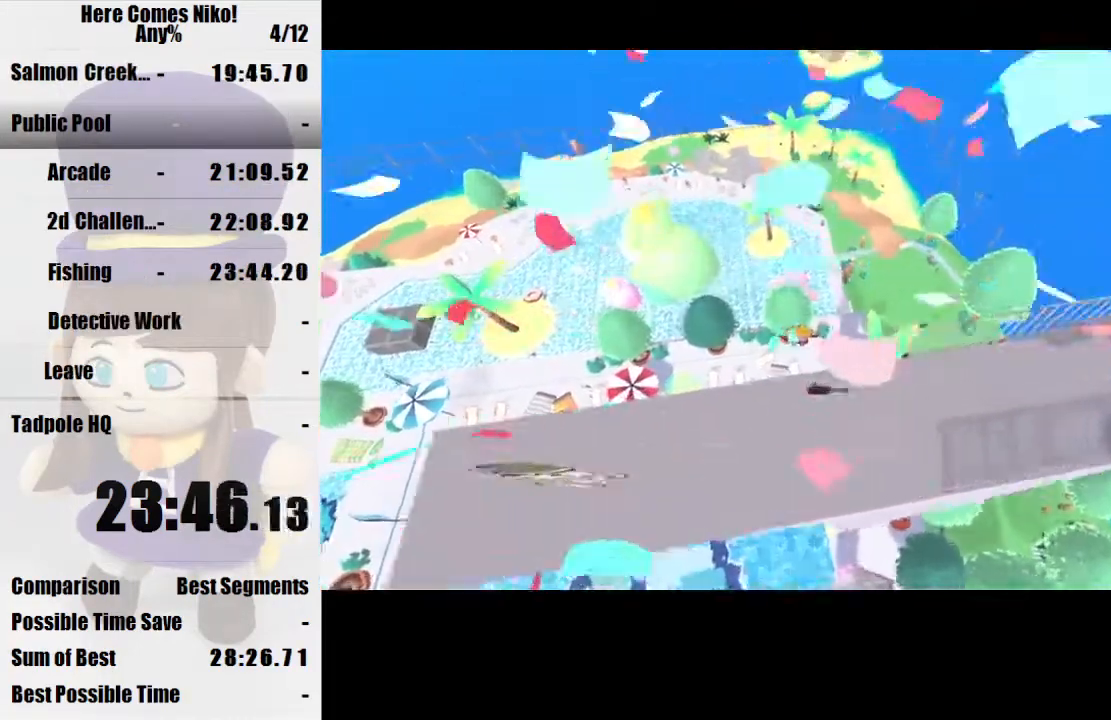
Gameplay with keyboard and mouse; each line is a JSON object with the keys and mouse buttons held at the frame after it. "events" lists presses ("down") and releases ("up") of "a", "d", "e", "q", "s", "space", "w", "mouse_left" and "mouse_right" between this image and that frame as [ms after this image, input, new state], when the widget could be followed in between. "mouse_left", "mouse_right" = the "left", "right" buttons of the "mouse" list. No other keys are recorded. Mouse movement is not recorded.
{"keys": [], "mouse": [], "events": [[300, "w", "up"]]}
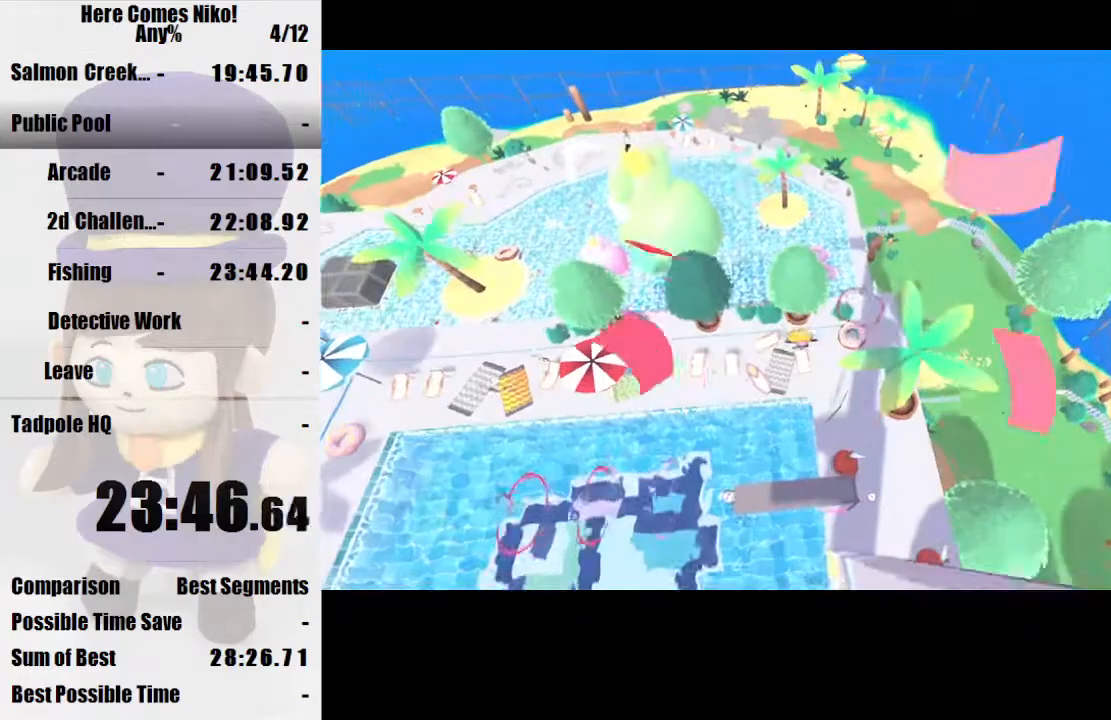
{"keys": ["a", "w"], "mouse": [], "events": [[133, "a", "down"], [133, "s", "down"], [200, "a", "up"], [200, "s", "up"], [300, "a", "down"], [367, "w", "down"]]}
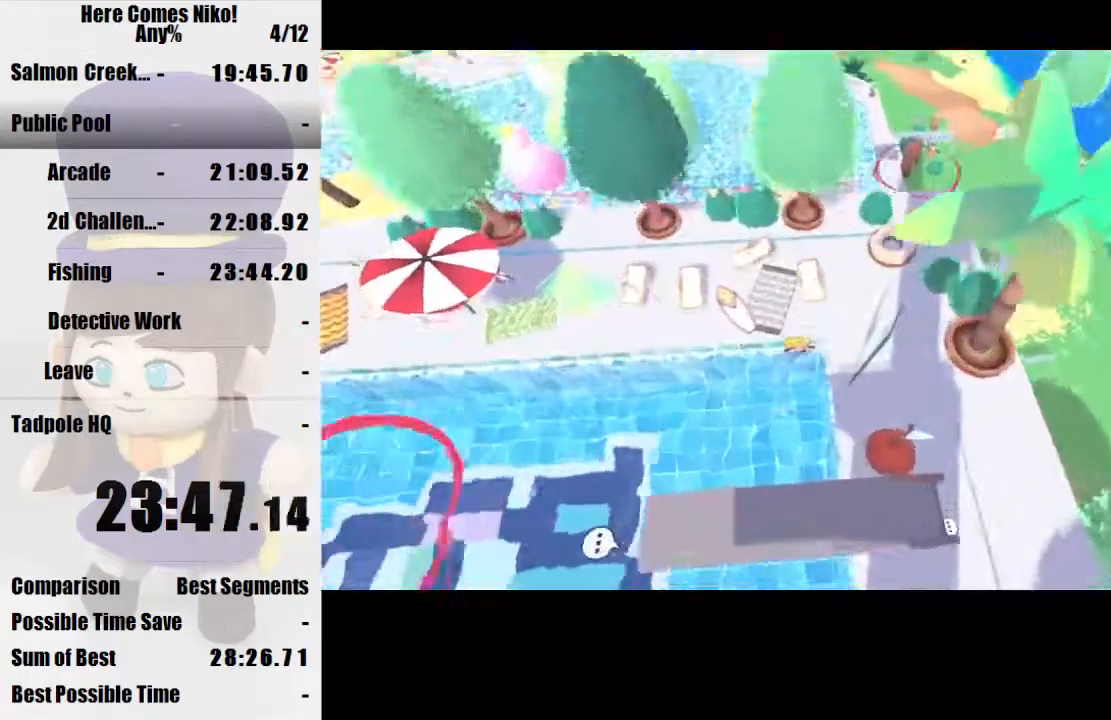
{"keys": ["w"], "mouse": [], "events": [[33, "a", "up"], [100, "w", "up"], [167, "d", "down"], [233, "s", "down"], [333, "d", "up"], [333, "s", "up"], [433, "w", "down"]]}
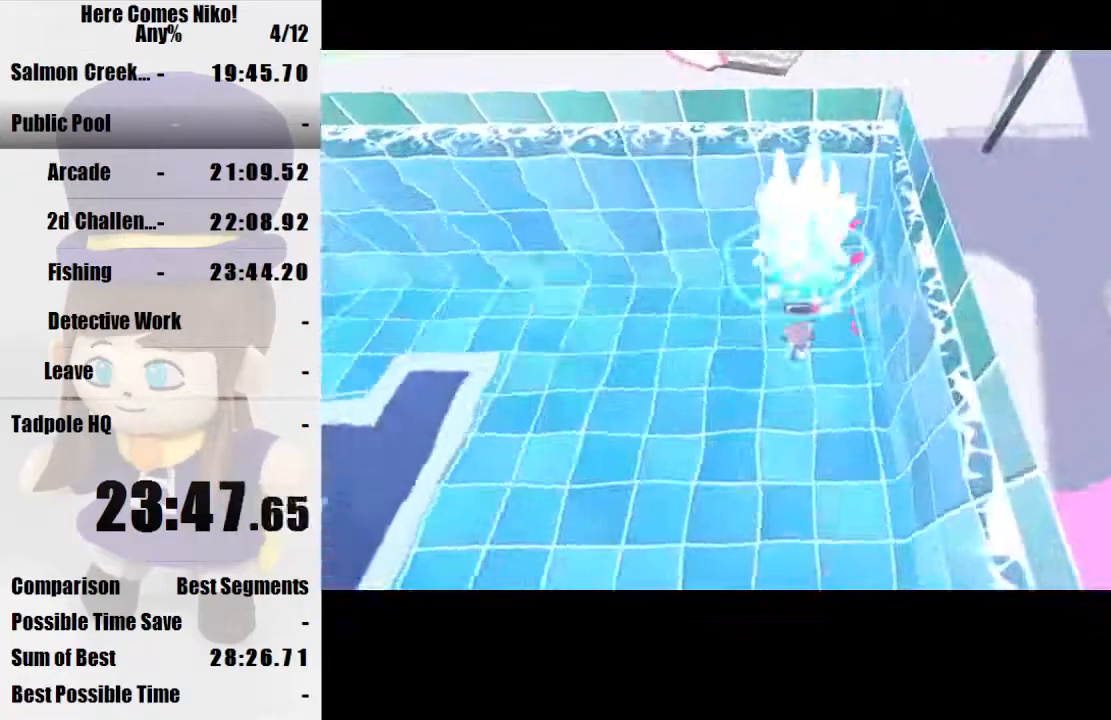
{"keys": [], "mouse": [], "events": [[433, "w", "up"]]}
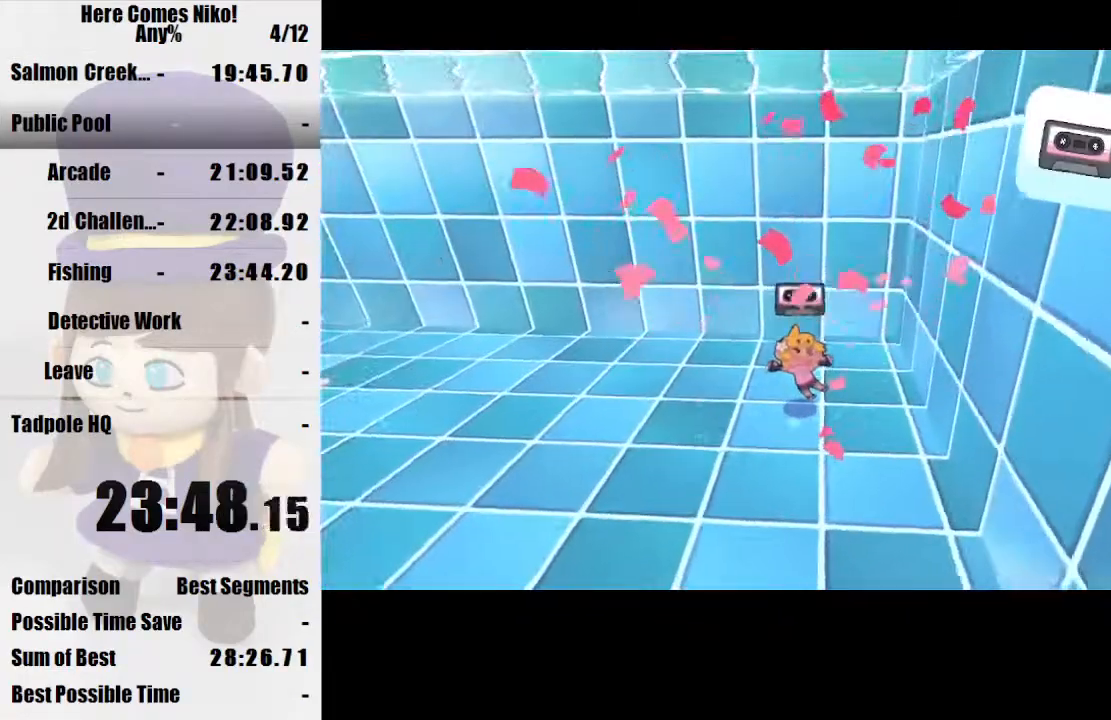
{"keys": ["w"], "mouse": [], "events": [[33, "w", "down"]]}
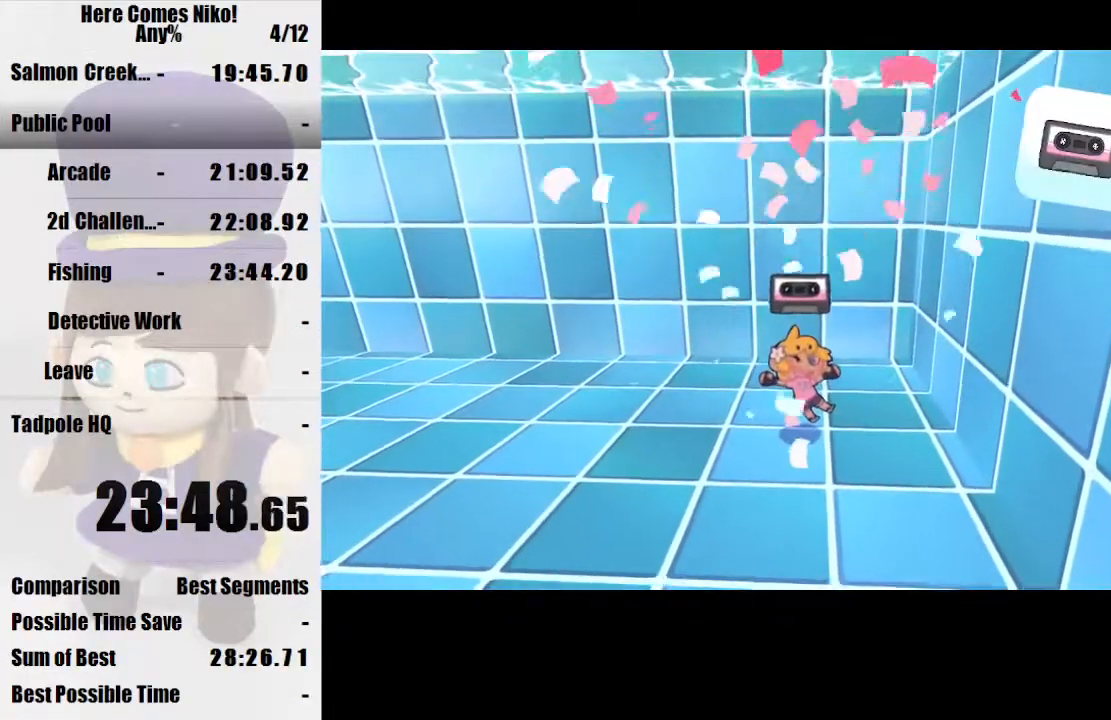
{"keys": ["space"], "mouse": [], "events": [[100, "w", "up"], [500, "space", "down"]]}
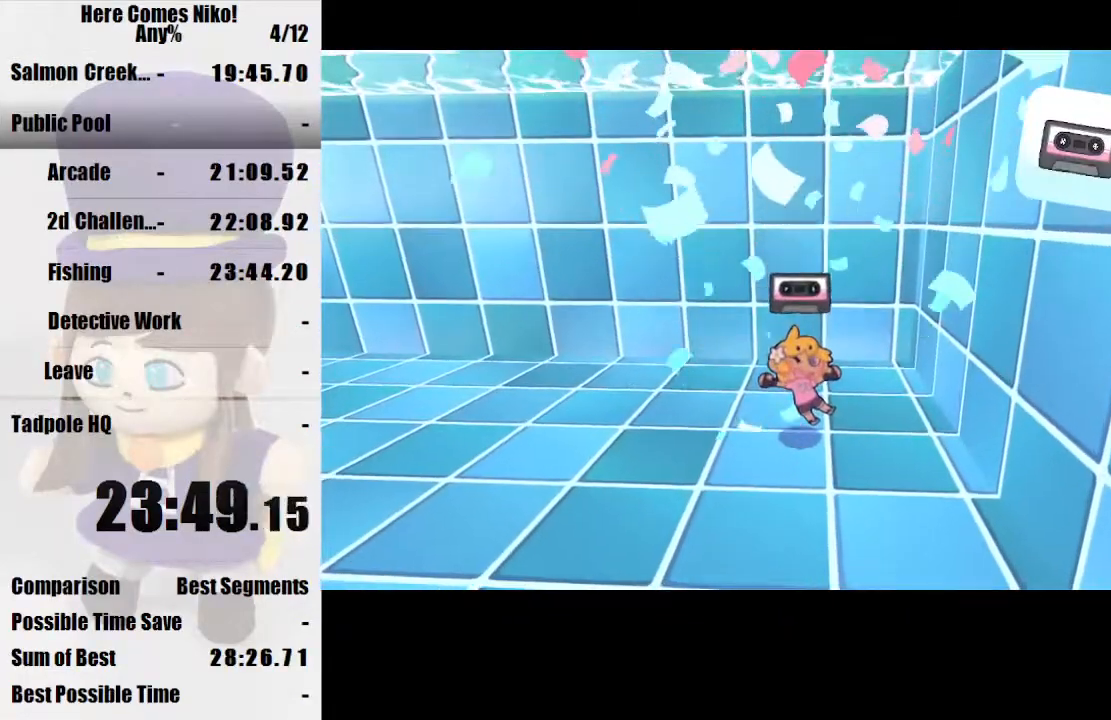
{"keys": ["a", "space", "w"], "mouse": [], "events": [[167, "a", "down"], [167, "w", "down"], [200, "space", "up"], [400, "space", "down"]]}
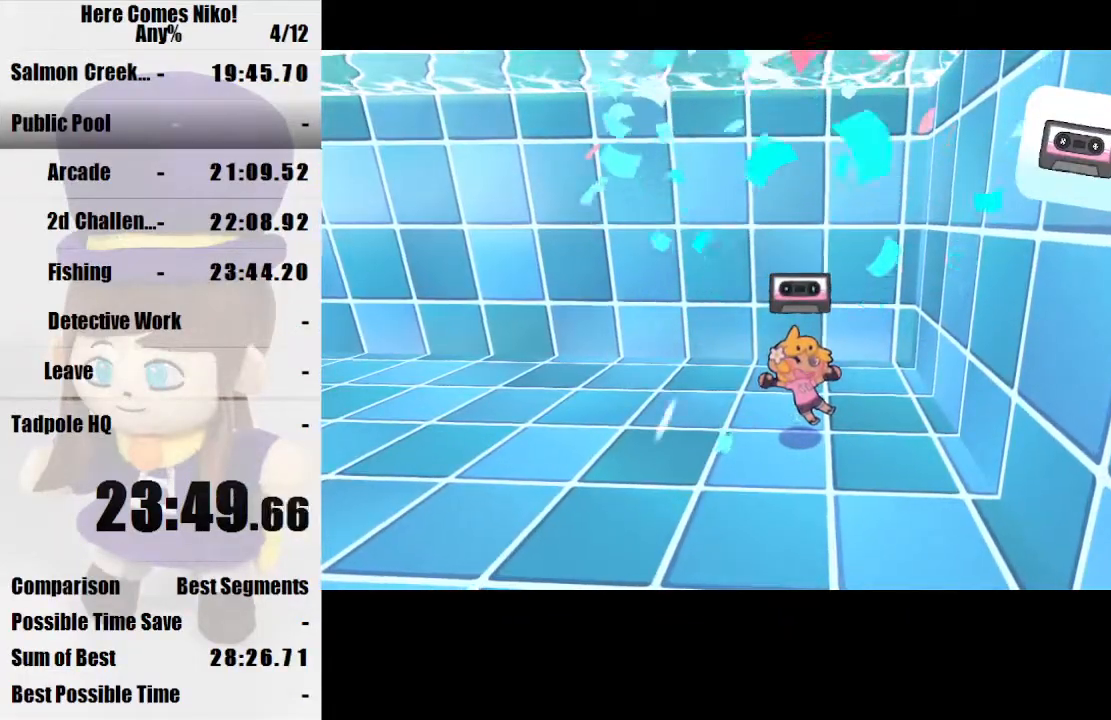
{"keys": ["w"], "mouse": [], "events": [[33, "space", "up"], [200, "space", "down"], [367, "space", "up"], [433, "a", "up"]]}
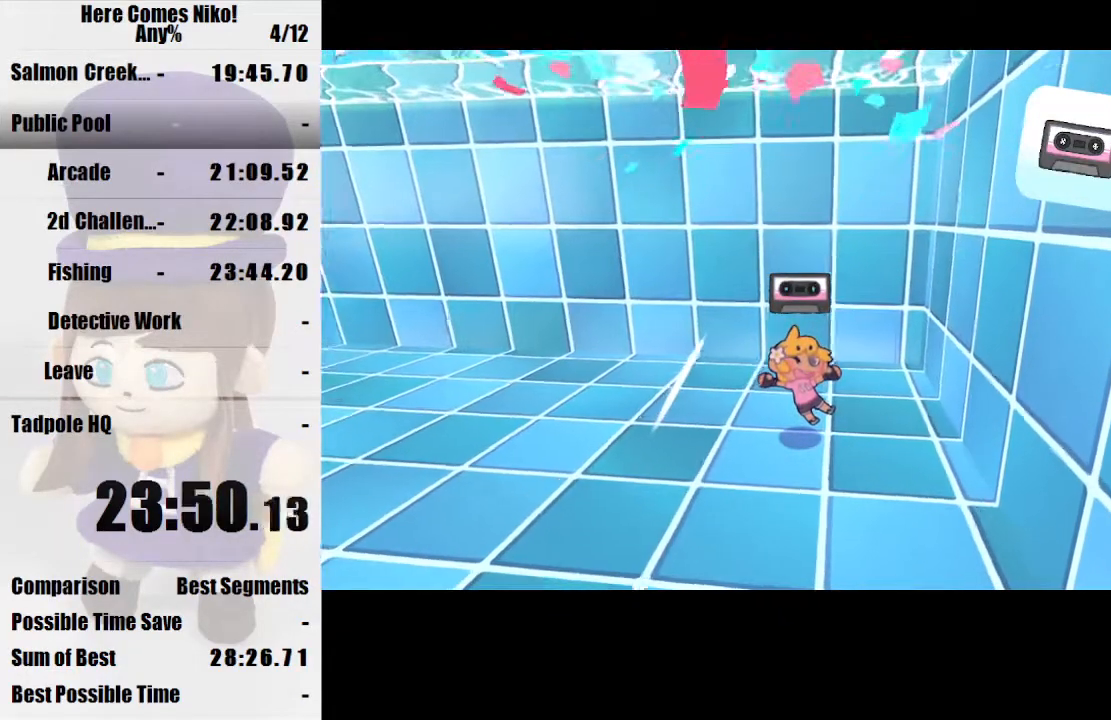
{"keys": ["w"], "mouse": [], "events": [[33, "space", "down"], [167, "space", "up"], [333, "space", "down"], [433, "space", "up"]]}
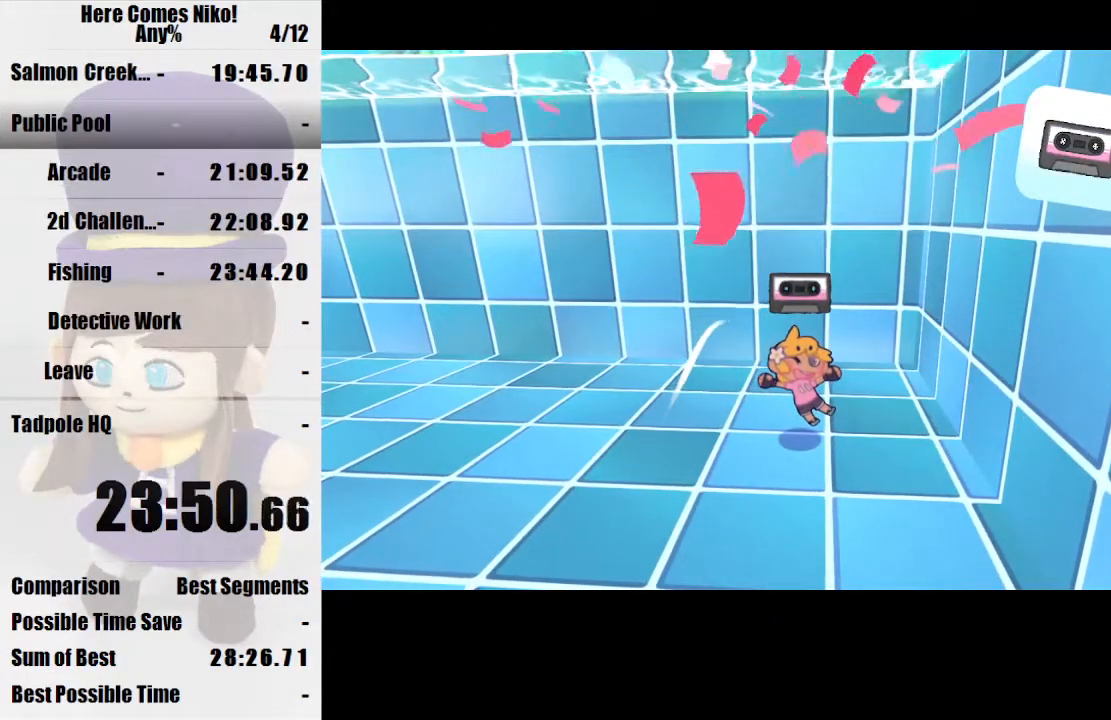
{"keys": ["w"], "mouse": [], "events": [[67, "space", "down"], [200, "space", "up"], [333, "space", "down"], [467, "space", "up"]]}
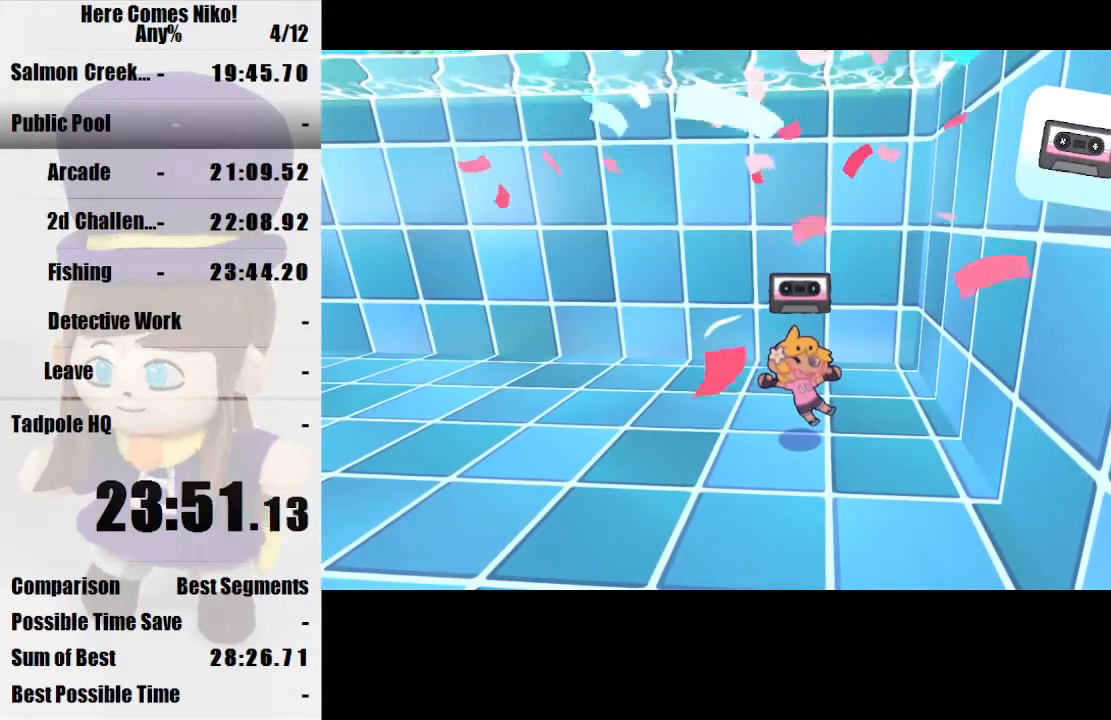
{"keys": ["space", "w"], "mouse": [], "events": [[167, "space", "down"], [300, "space", "up"], [367, "space", "down"], [433, "space", "up"], [500, "space", "down"]]}
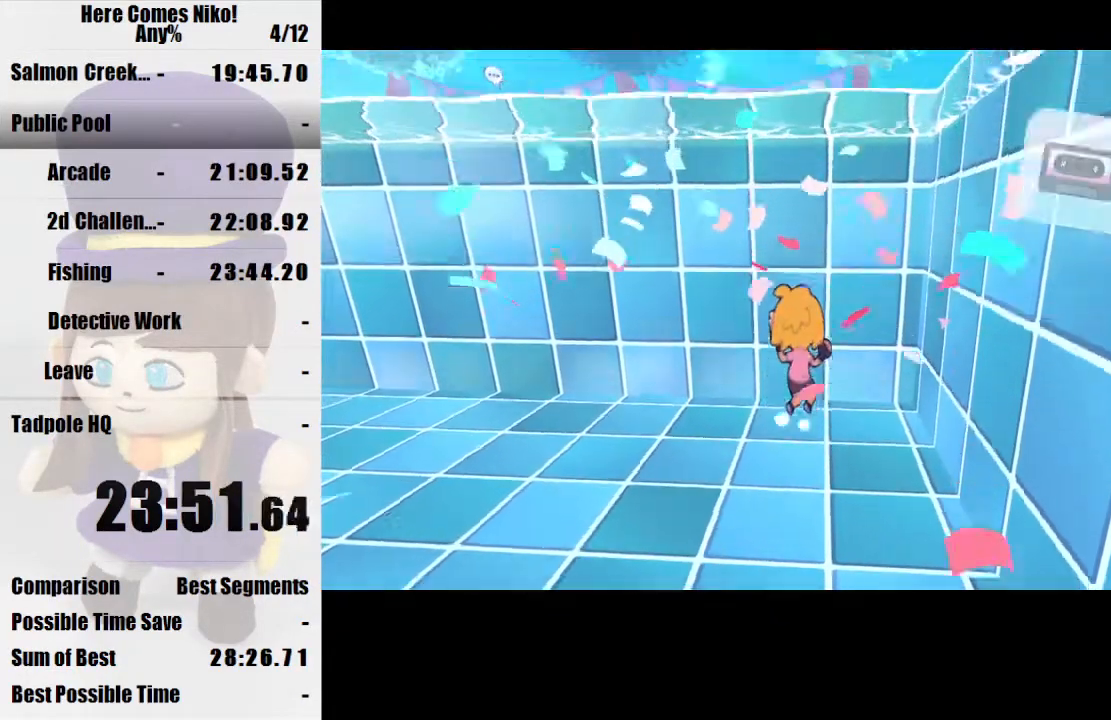
{"keys": ["w"], "mouse": [], "events": [[100, "space", "up"], [133, "space", "down"], [233, "space", "up"], [267, "space", "down"], [433, "space", "up"]]}
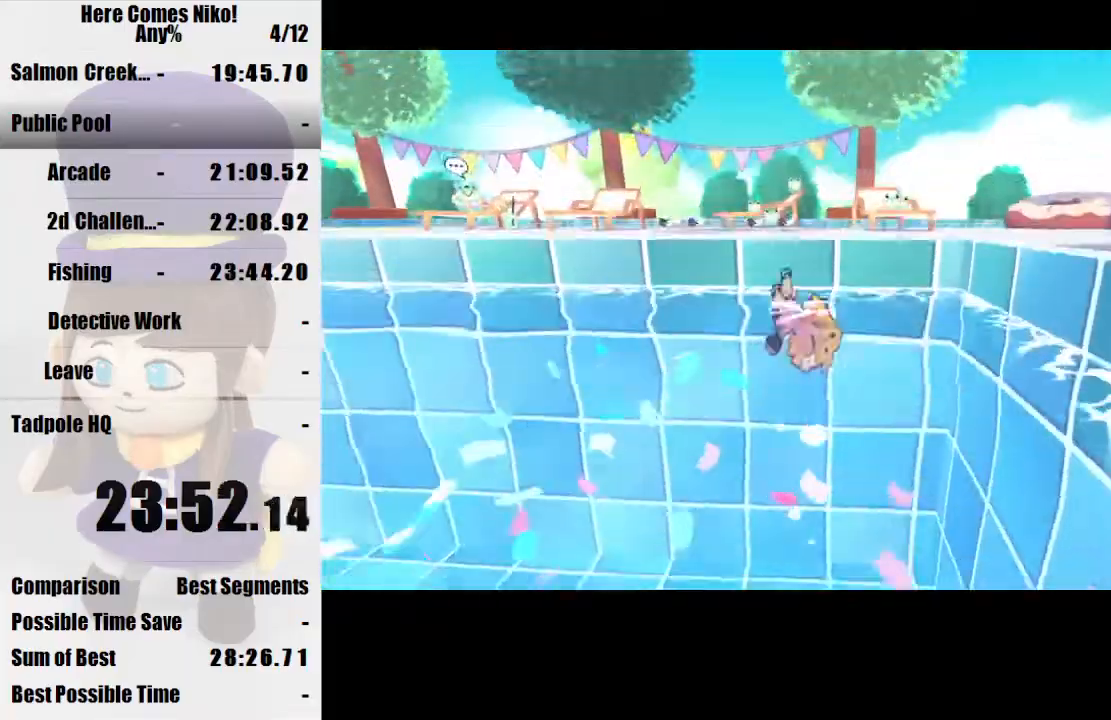
{"keys": ["w"], "mouse": ["right"], "events": [[100, "space", "down"], [233, "space", "up"], [467, "mouse_right", "down"]]}
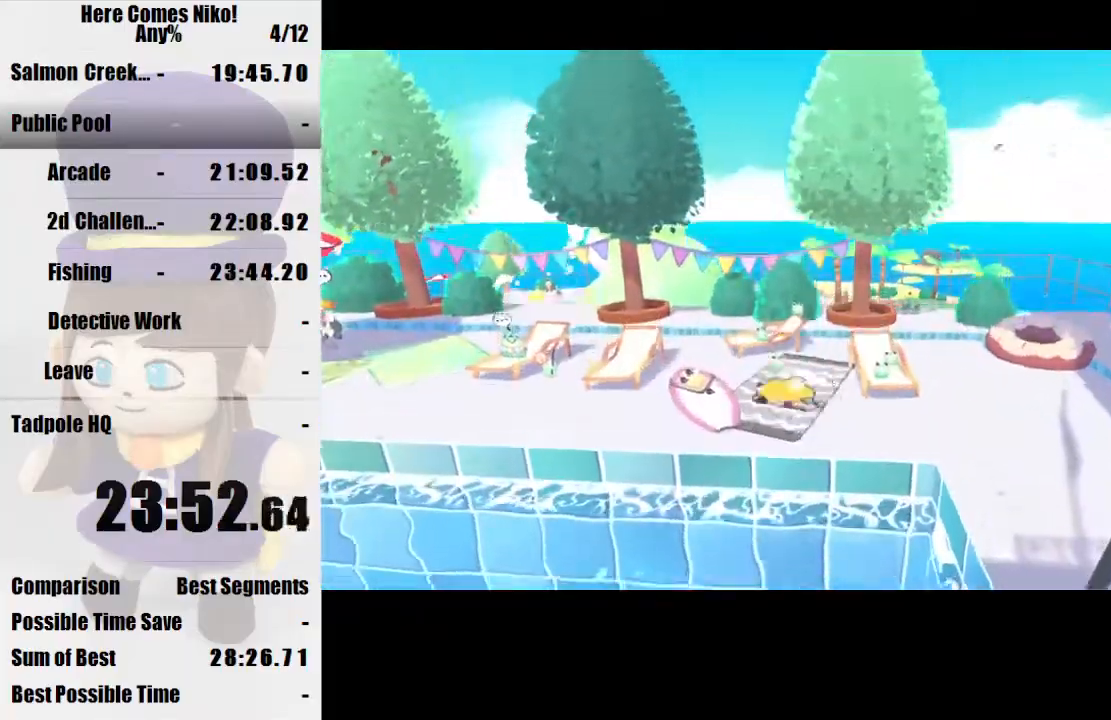
{"keys": ["d", "w"], "mouse": [], "events": [[33, "w", "up"], [67, "mouse_right", "up"], [300, "w", "down"], [500, "d", "down"]]}
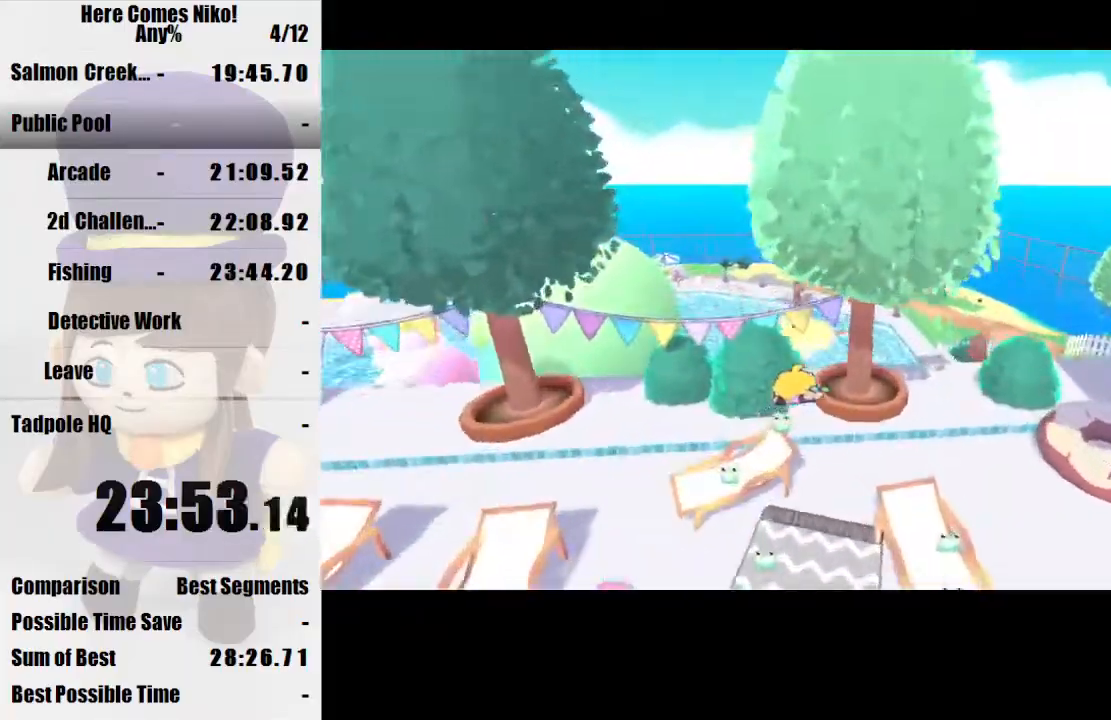
{"keys": ["w"], "mouse": [], "events": [[33, "d", "up"], [400, "space", "down"], [467, "space", "up"]]}
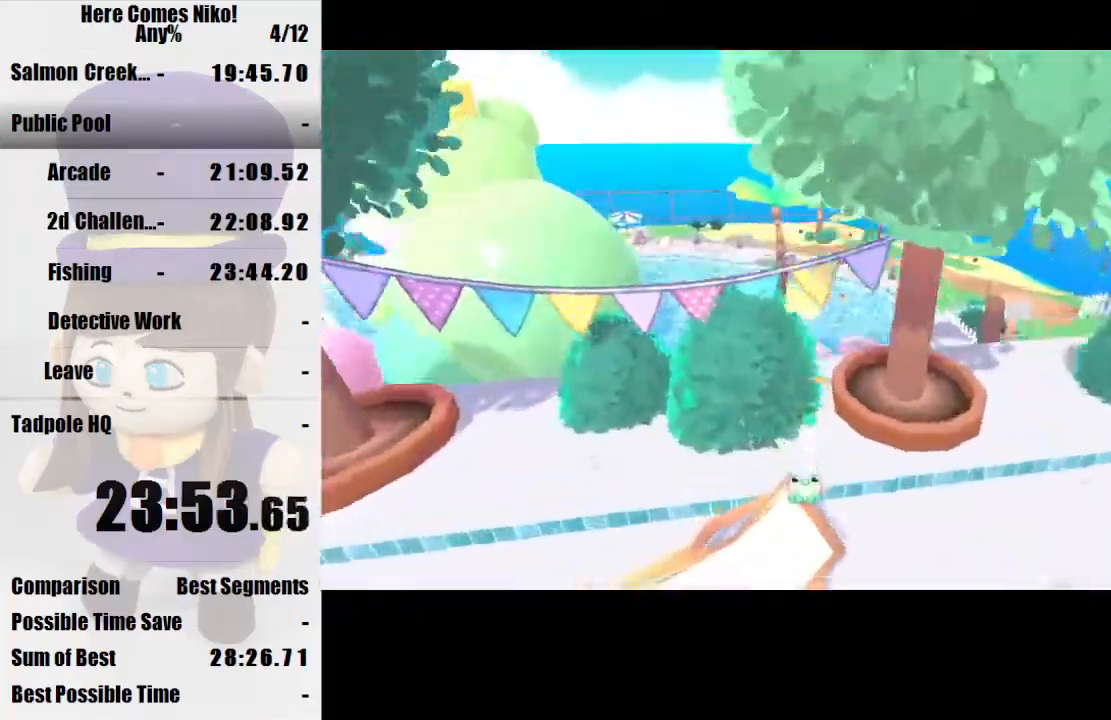
{"keys": ["w"], "mouse": [], "events": []}
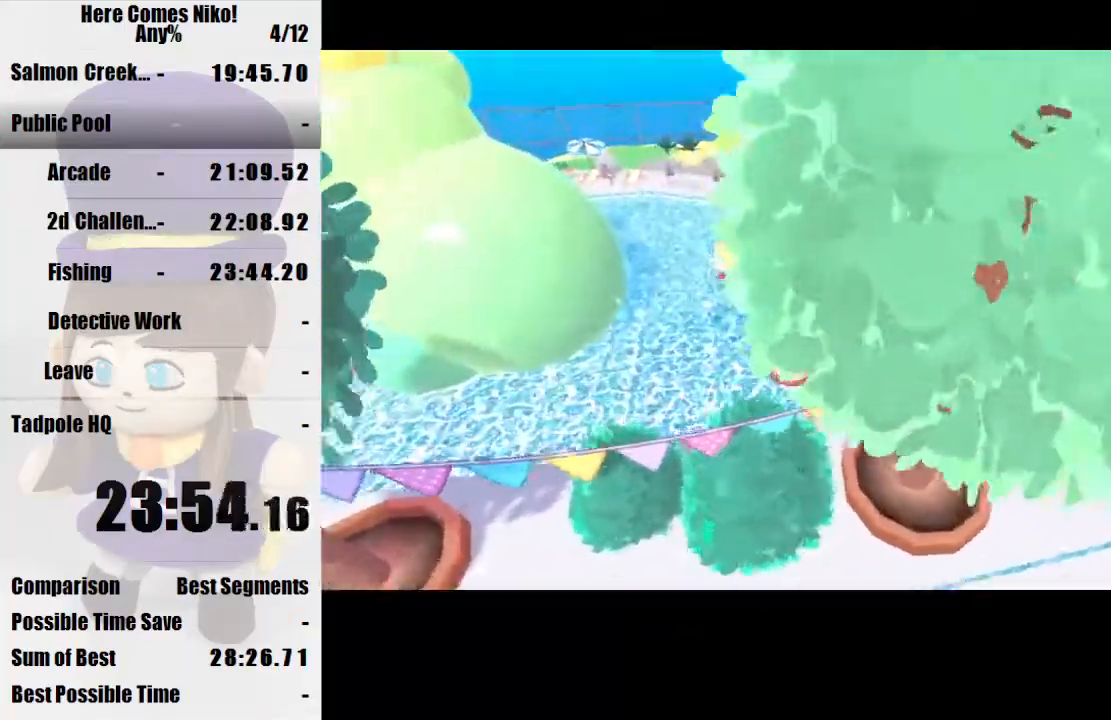
{"keys": ["w"], "mouse": [], "events": [[67, "a", "down"], [200, "a", "up"], [367, "a", "down"], [433, "a", "up"]]}
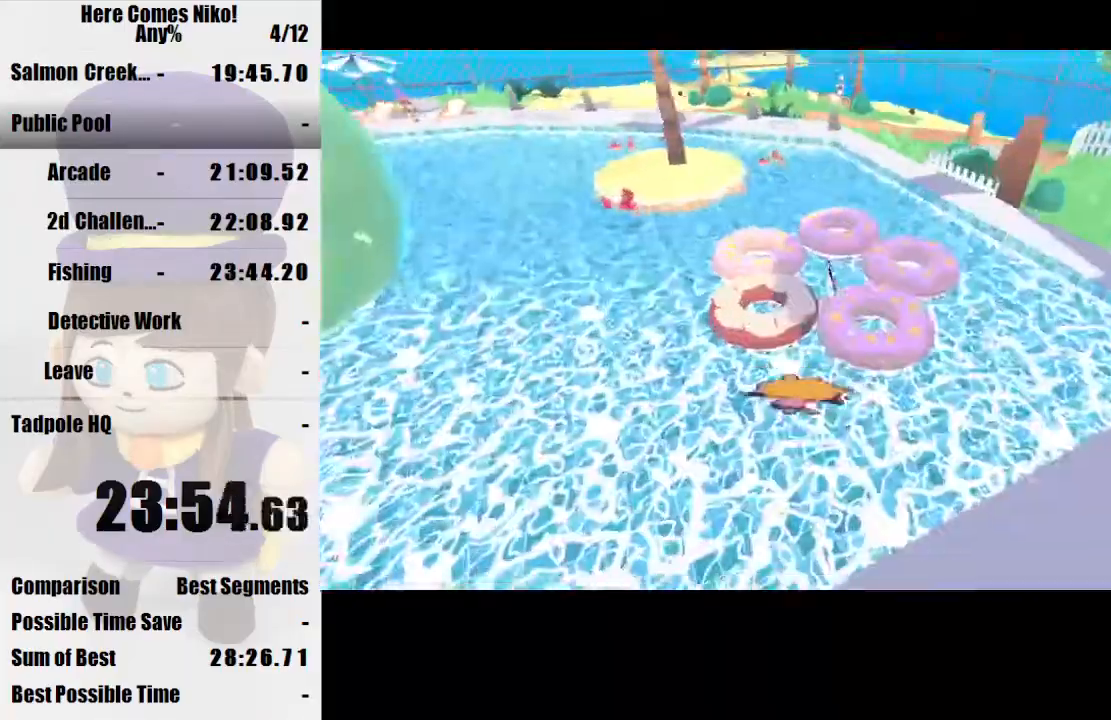
{"keys": ["space", "w"], "mouse": [], "events": [[100, "a", "down"], [133, "a", "up"], [500, "space", "down"]]}
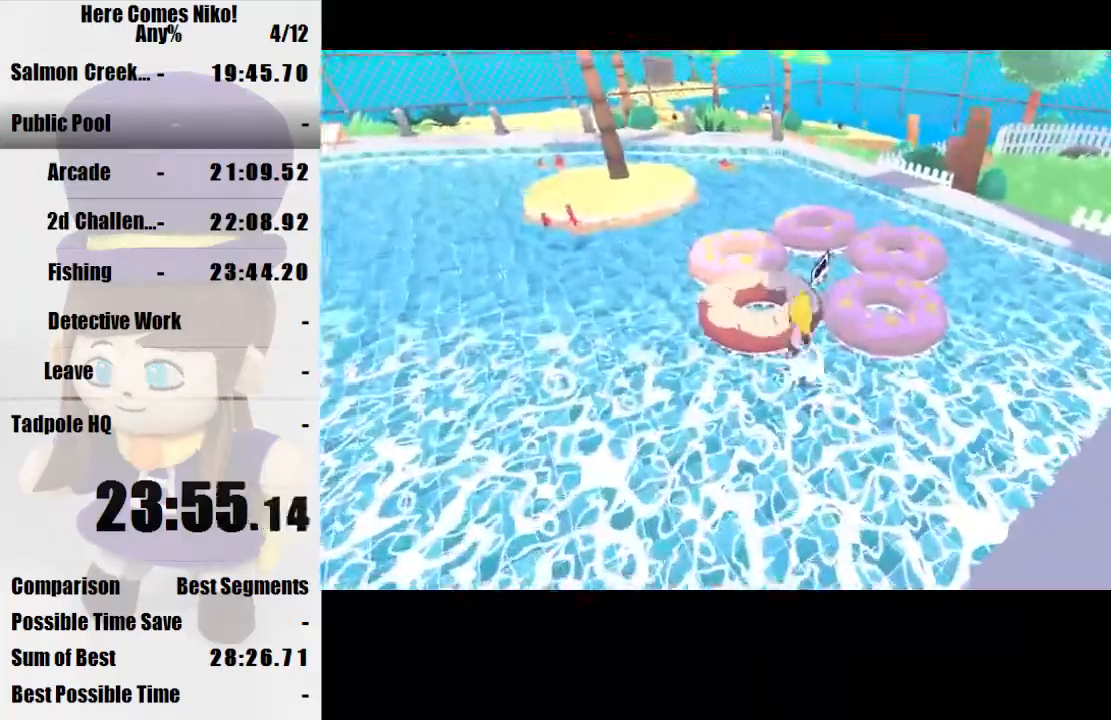
{"keys": ["s"], "mouse": [], "events": [[233, "space", "up"], [300, "w", "up"], [400, "d", "down"], [400, "s", "down"], [467, "d", "up"]]}
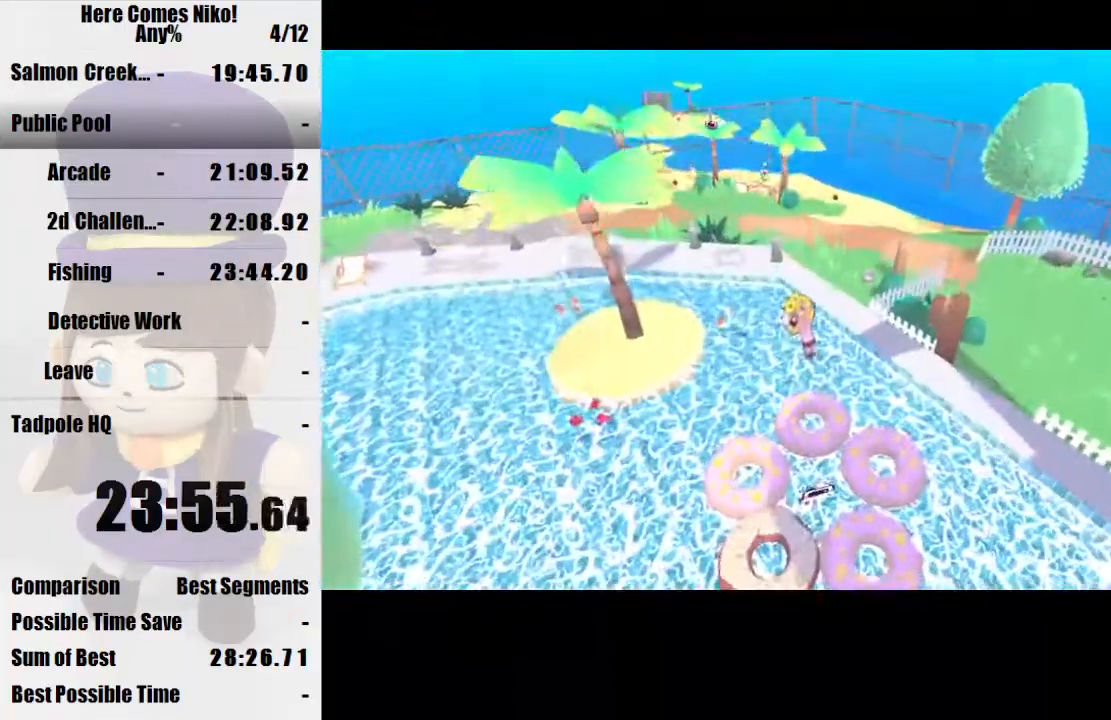
{"keys": [], "mouse": [], "events": [[67, "s", "up"], [200, "s", "down"], [300, "s", "up"]]}
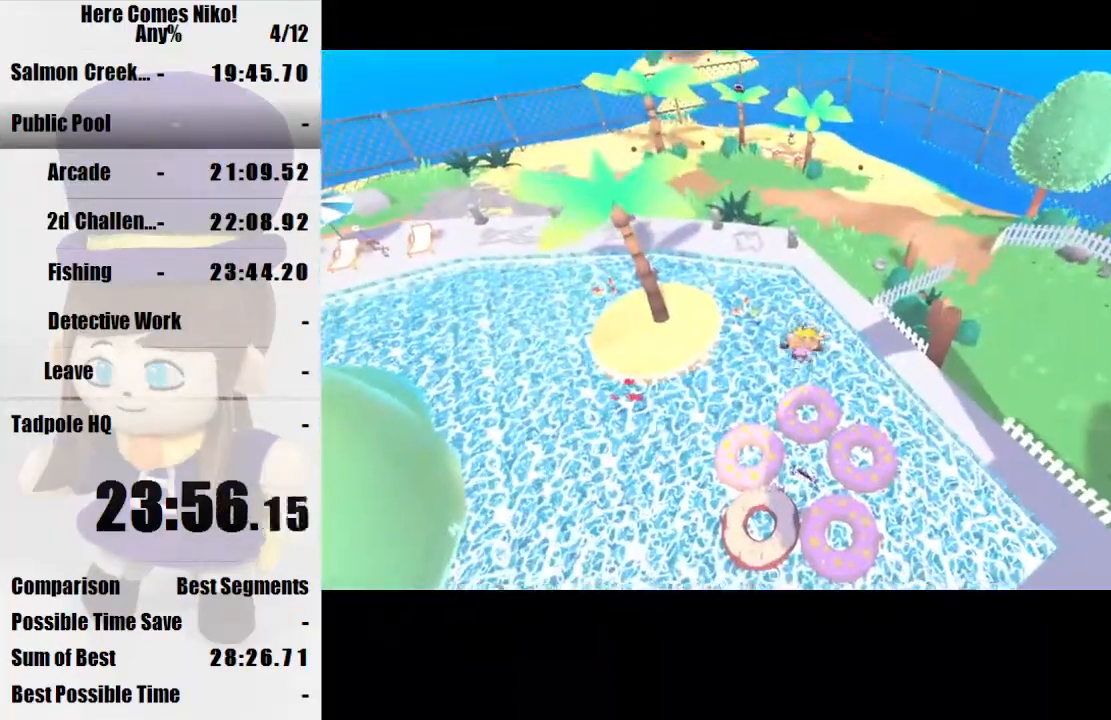
{"keys": [], "mouse": [], "events": [[100, "w", "down"], [167, "w", "up"], [367, "w", "down"], [433, "a", "down"], [500, "a", "up"], [500, "w", "up"]]}
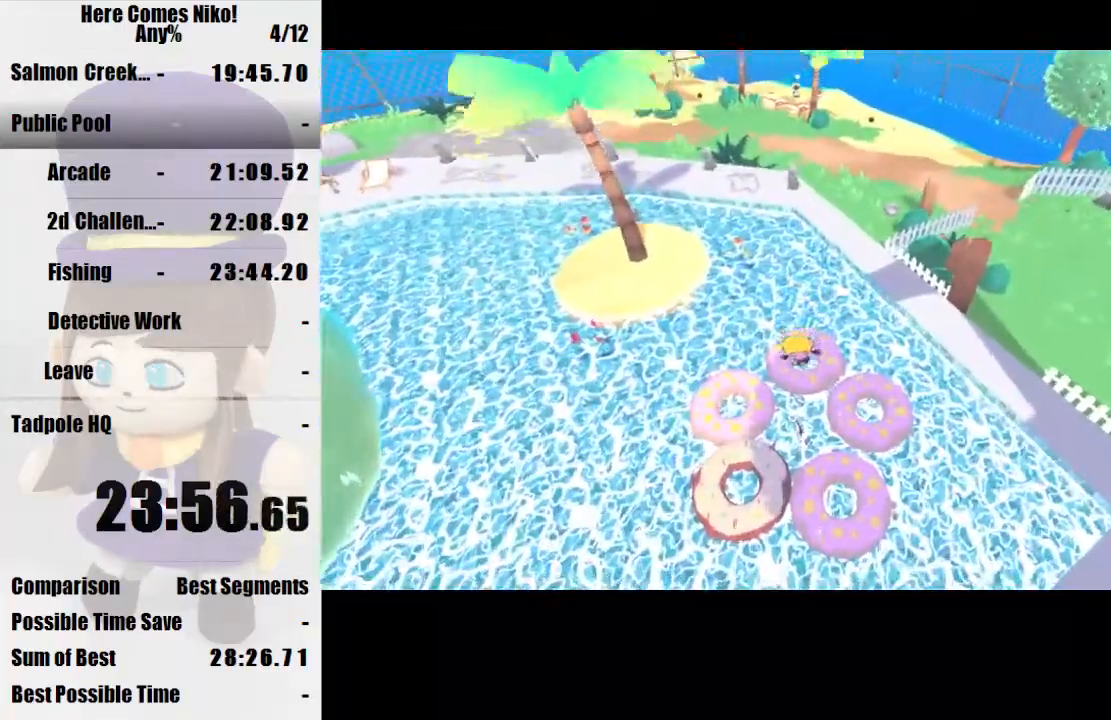
{"keys": [], "mouse": [], "events": []}
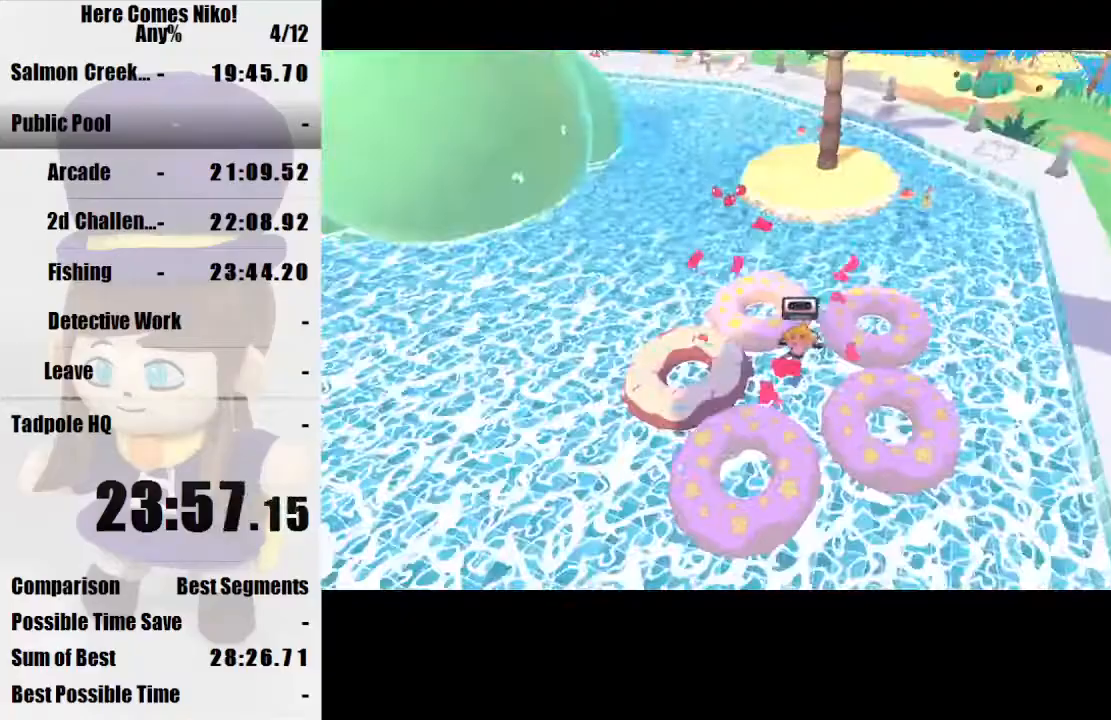
{"keys": [], "mouse": [], "events": []}
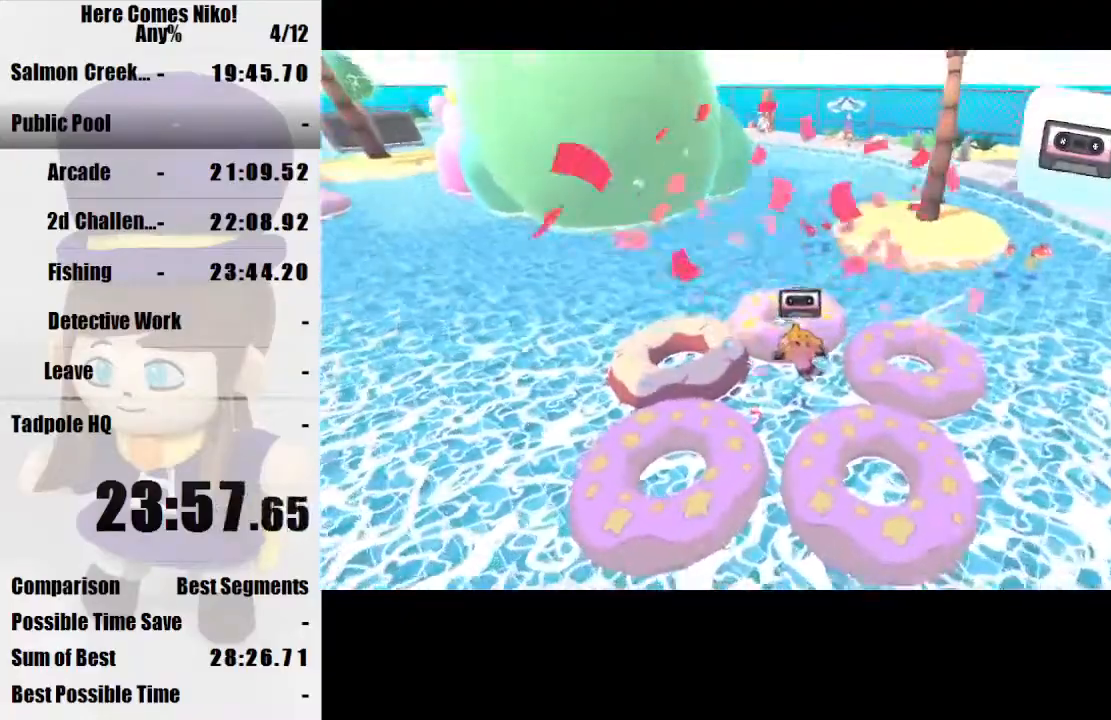
{"keys": [], "mouse": [], "events": []}
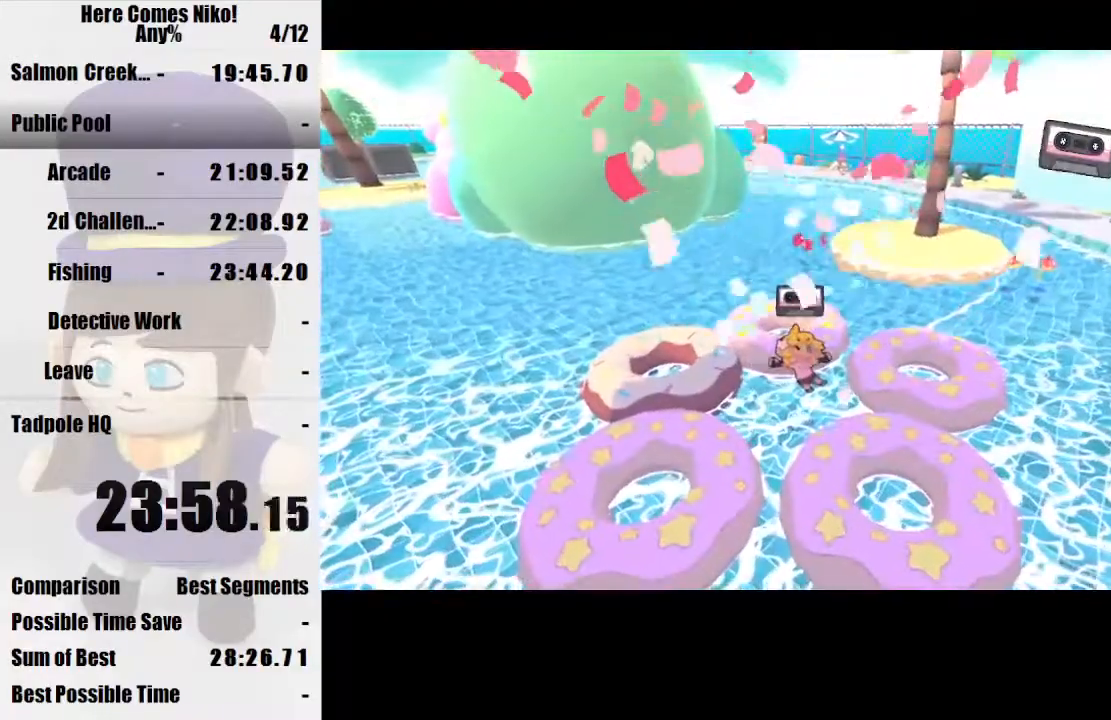
{"keys": ["w"], "mouse": [], "events": [[67, "w", "down"], [200, "w", "up"], [433, "w", "down"]]}
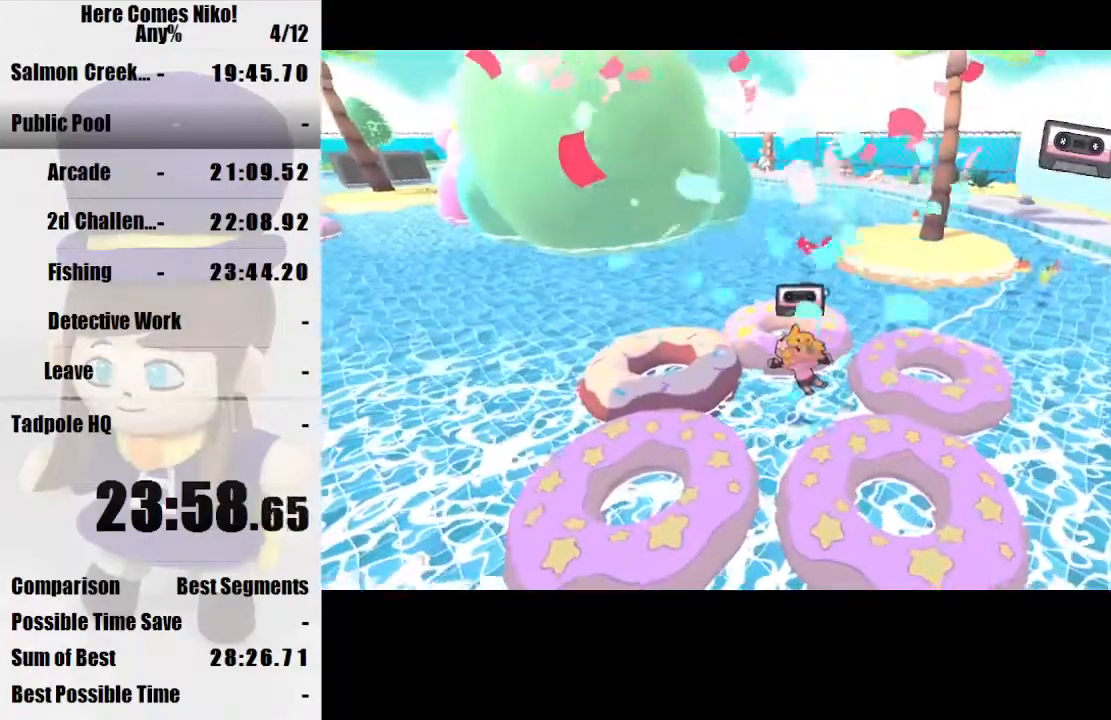
{"keys": ["w"], "mouse": [], "events": [[133, "w", "up"], [433, "w", "down"]]}
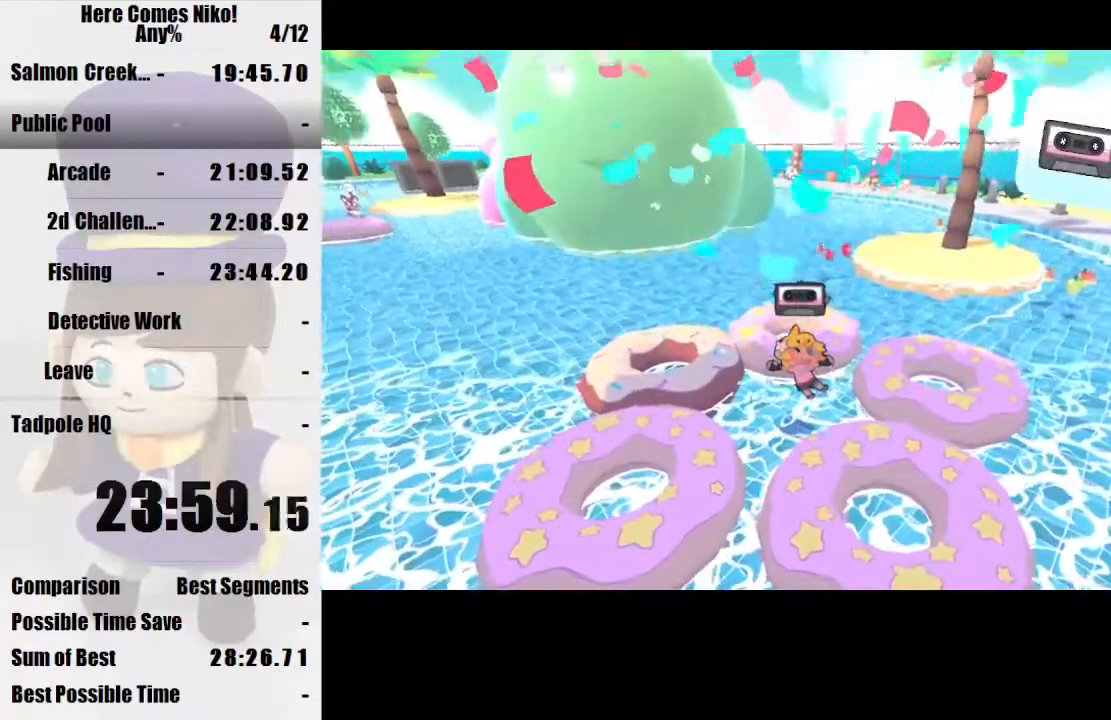
{"keys": [], "mouse": [], "events": [[267, "w", "up"]]}
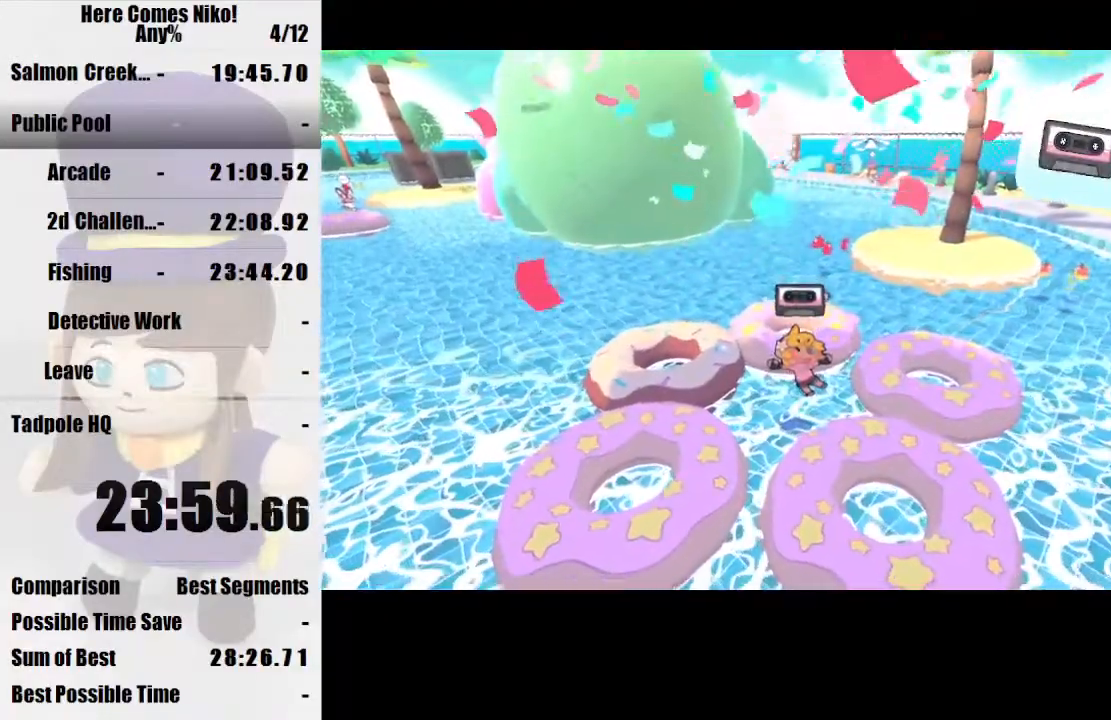
{"keys": [], "mouse": [], "events": [[100, "w", "down"], [167, "w", "up"]]}
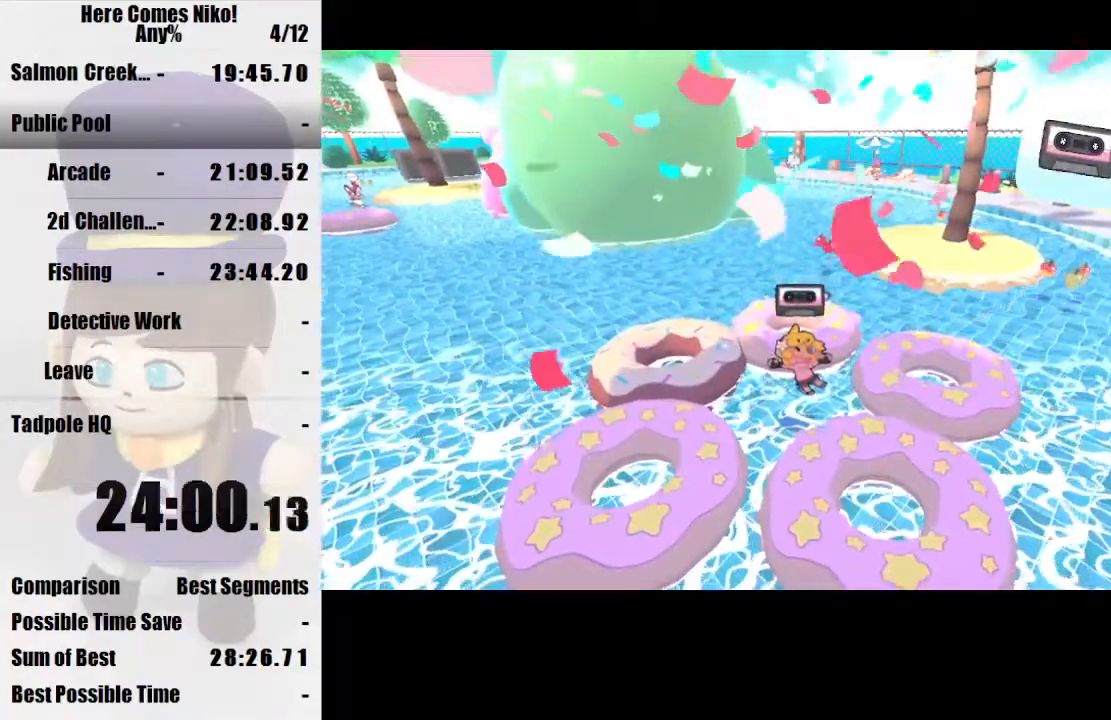
{"keys": [], "mouse": [], "events": [[67, "w", "down"], [367, "mouse_right", "down"], [400, "mouse_right", "up"], [400, "w", "up"]]}